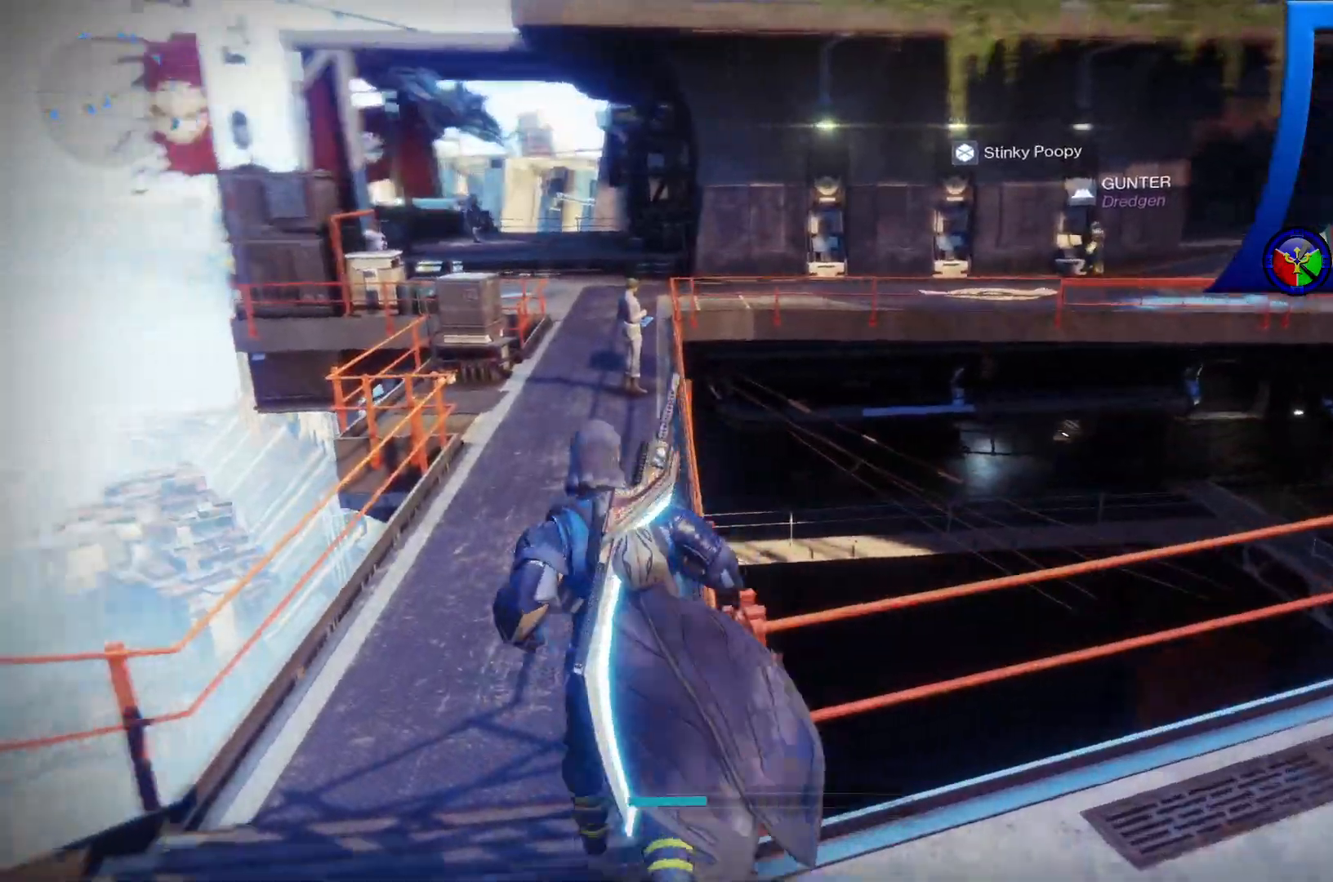
Gameplay with a controller (Xbox layout); each line is a JSON object with the inputs held at the frame after it. "events" lists button and stick changes between this image and that frame as [ms after this image, input, new state], when the widget could be followed in between. Not read: L3.
{"buttons": [], "left_stick": "up-left", "right_stick": "left", "events": [[83, "right_stick", "center"], [383, "right_stick", "left"]]}
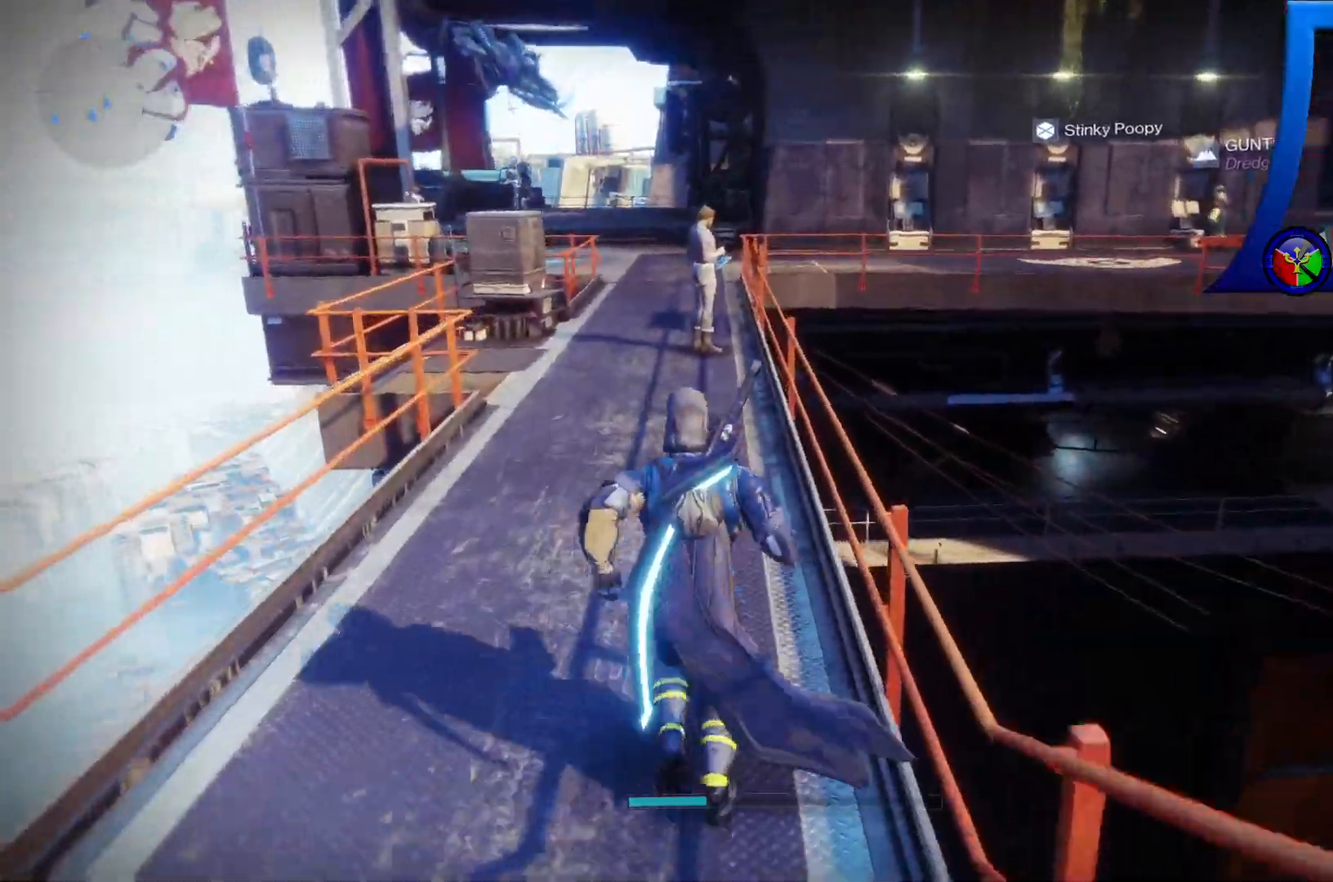
{"buttons": ["R1"], "left_stick": "up-left", "right_stick": "up", "events": [[100, "right_stick", "center"], [333, "right_stick", "left"], [483, "R1", "down"], [500, "right_stick", "up"]]}
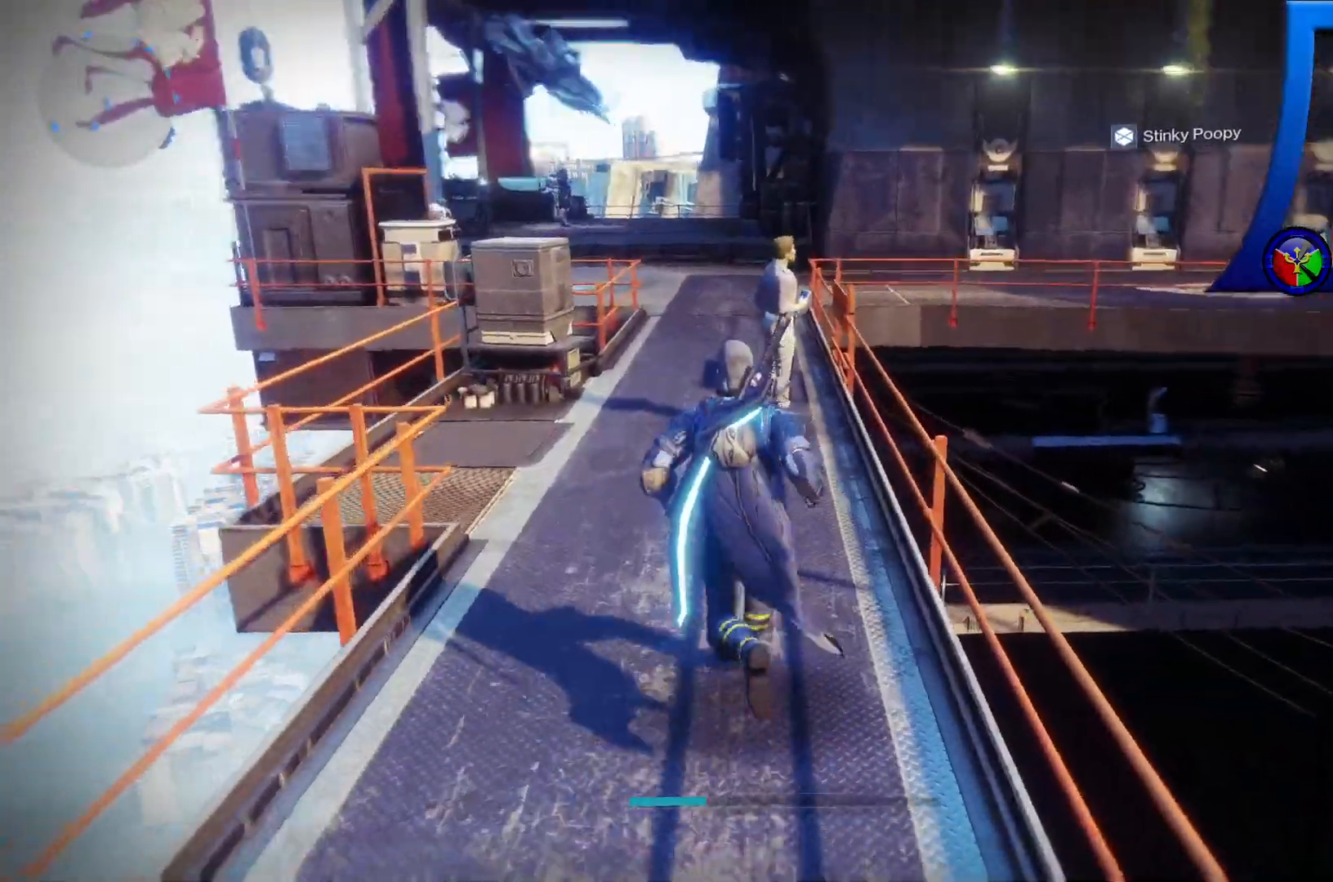
{"buttons": [], "left_stick": "up-left", "right_stick": "center", "events": [[33, "R1", "up"], [117, "right_stick", "center"]]}
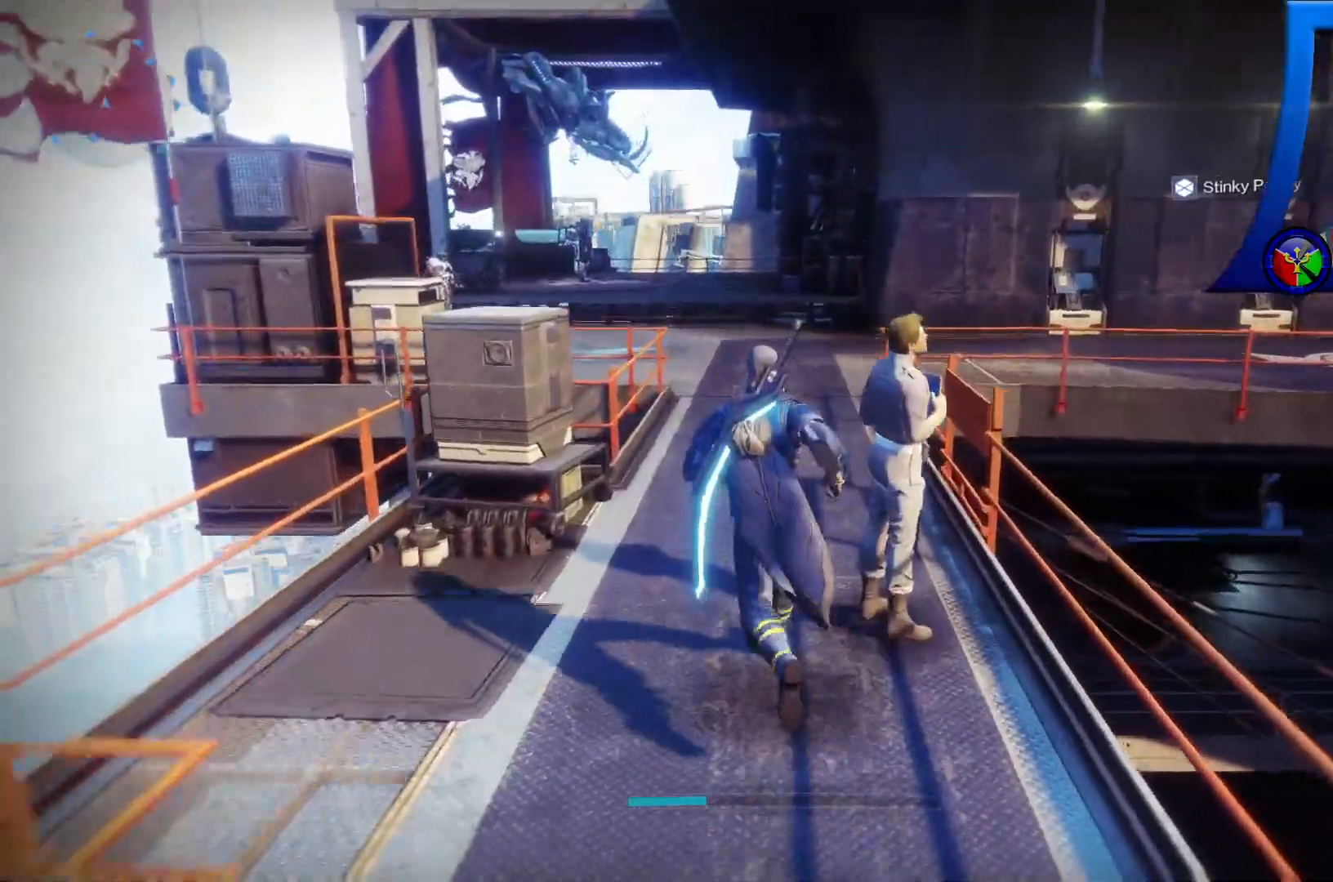
{"buttons": [], "left_stick": "up", "right_stick": "center", "events": [[150, "left_stick", "up"]]}
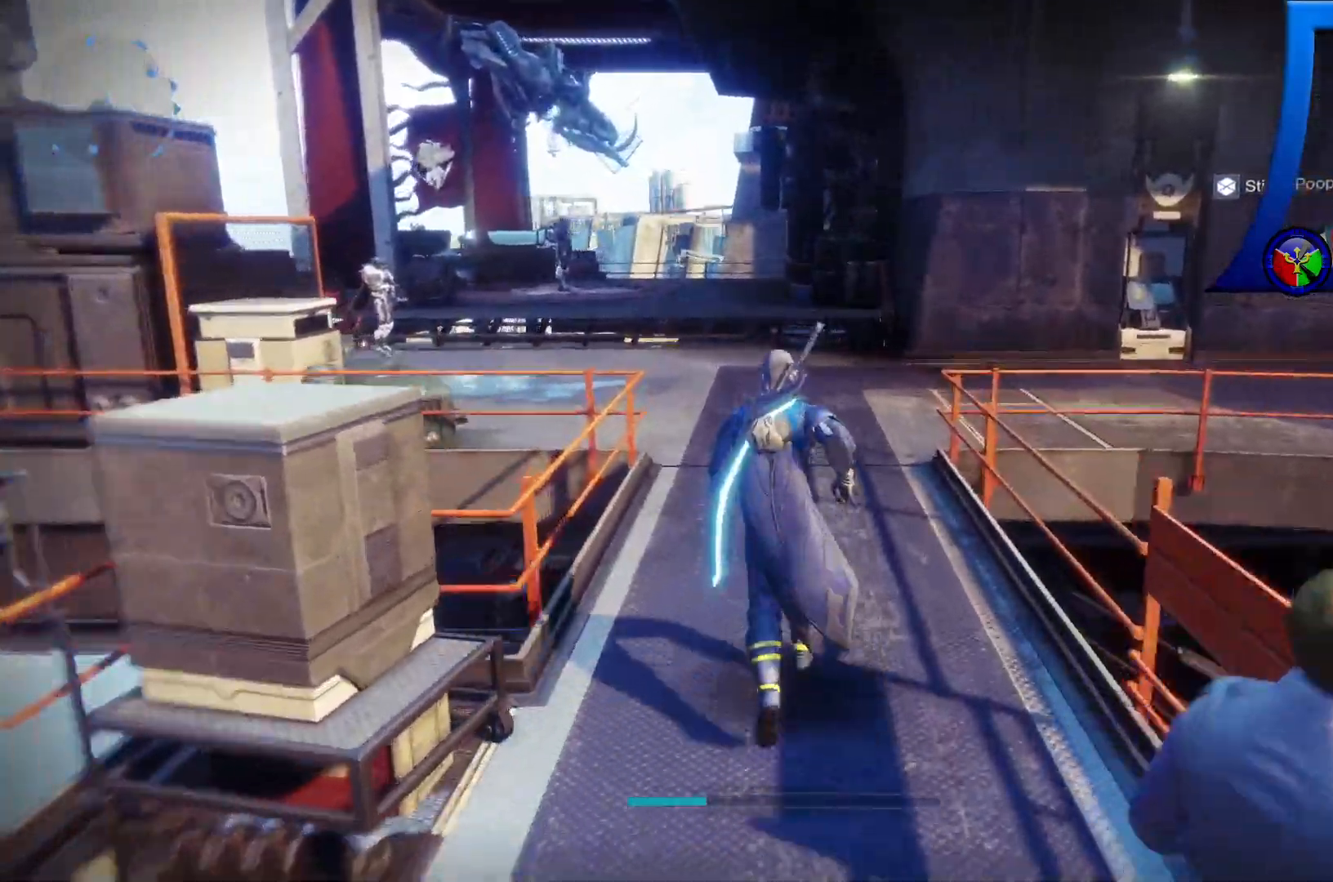
{"buttons": [], "left_stick": "up", "right_stick": "center", "events": []}
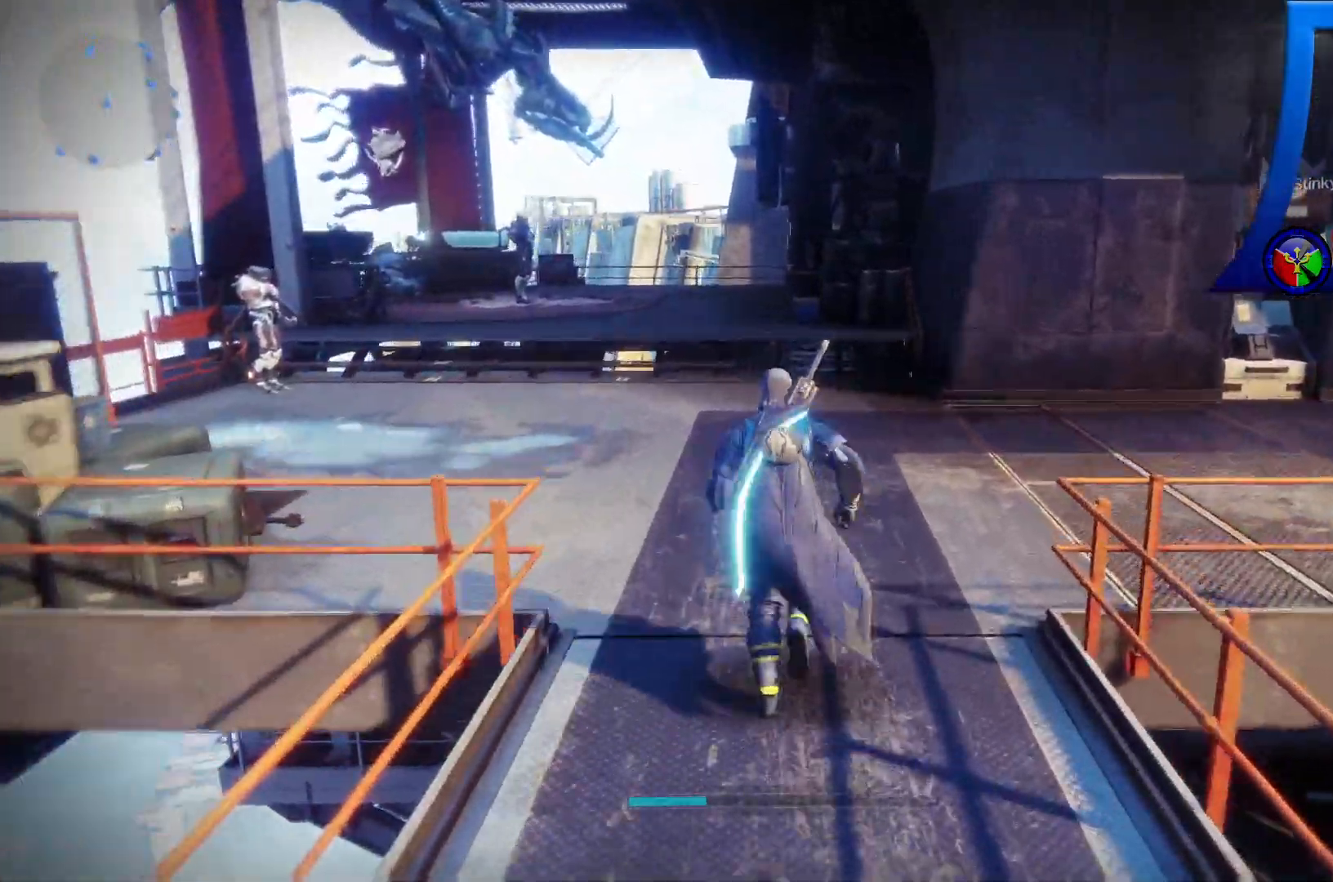
{"buttons": [], "left_stick": "up-right", "right_stick": "right", "events": [[167, "left_stick", "up-right"], [167, "right_stick", "right"]]}
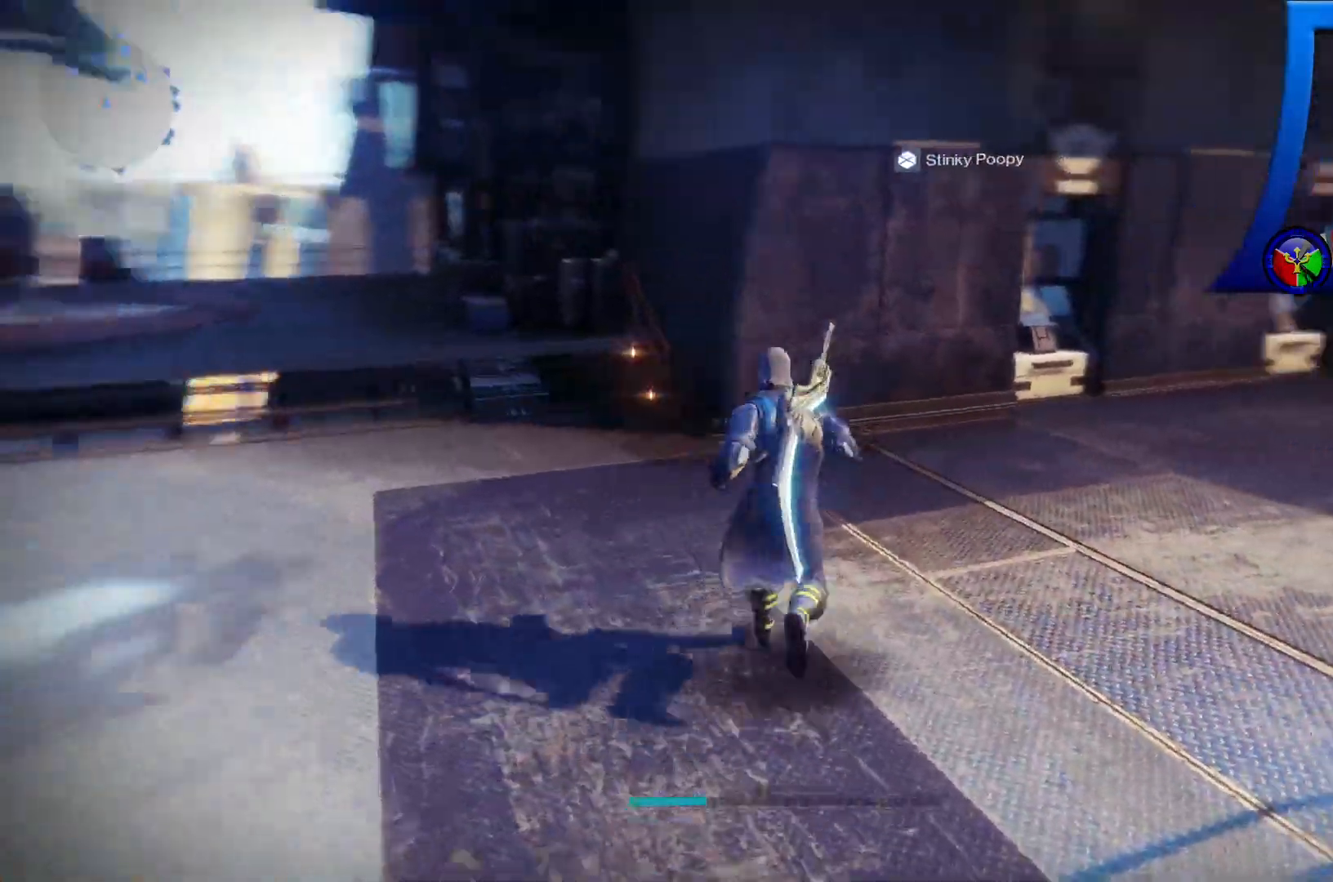
{"buttons": [], "left_stick": "up", "right_stick": "center", "events": [[267, "left_stick", "up"], [350, "right_stick", "center"]]}
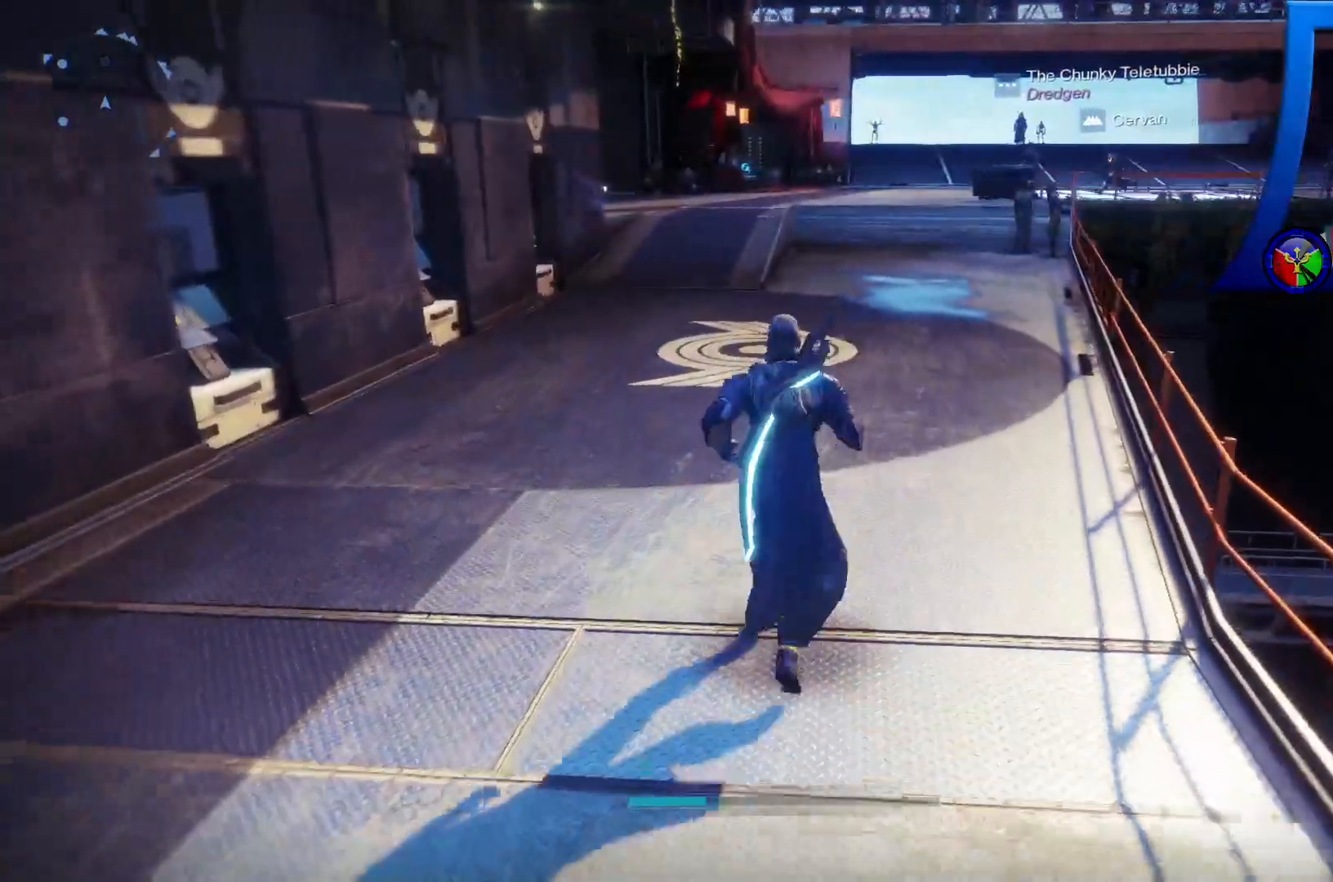
{"buttons": [], "left_stick": "up", "right_stick": "center", "events": []}
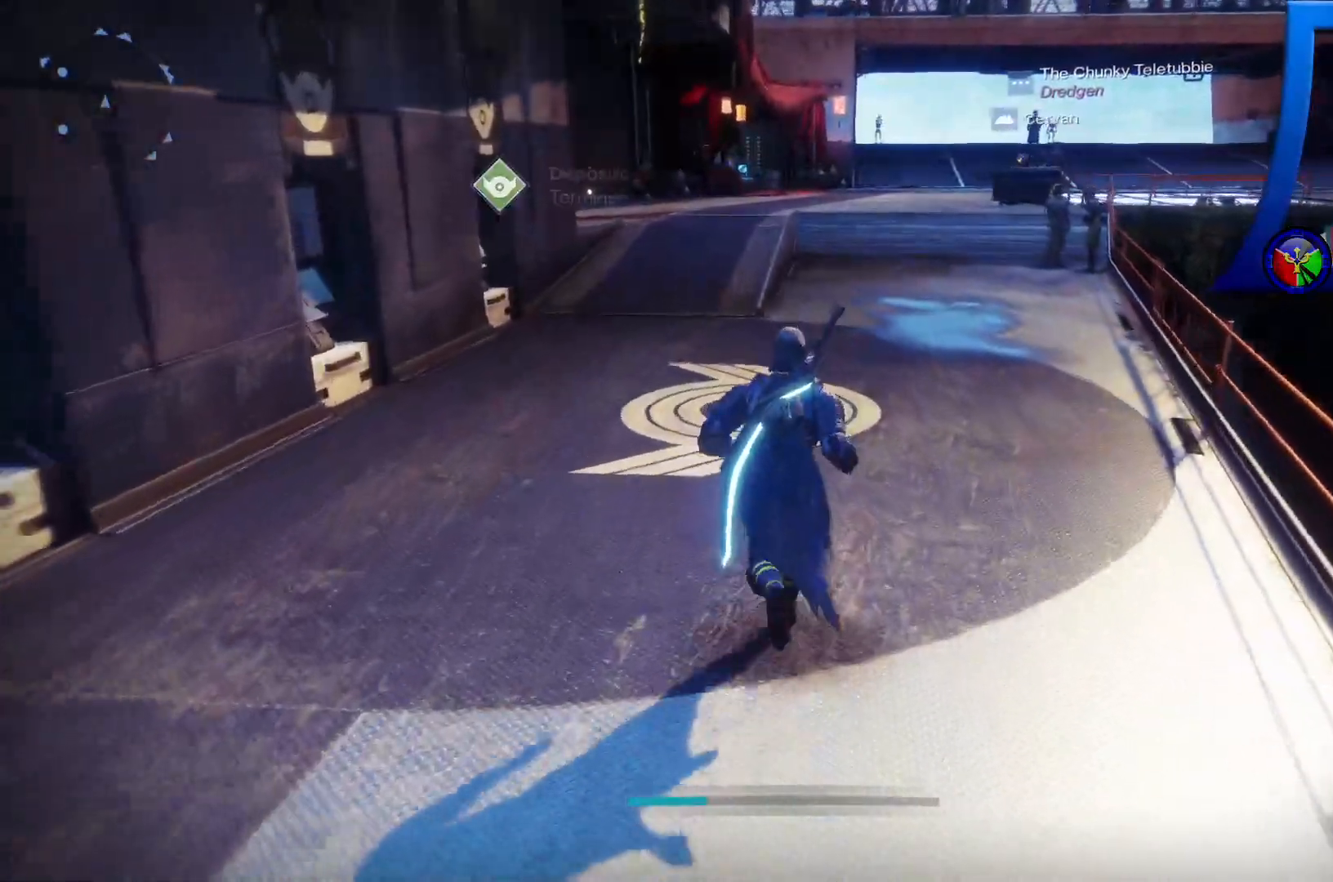
{"buttons": [], "left_stick": "up", "right_stick": "center", "events": []}
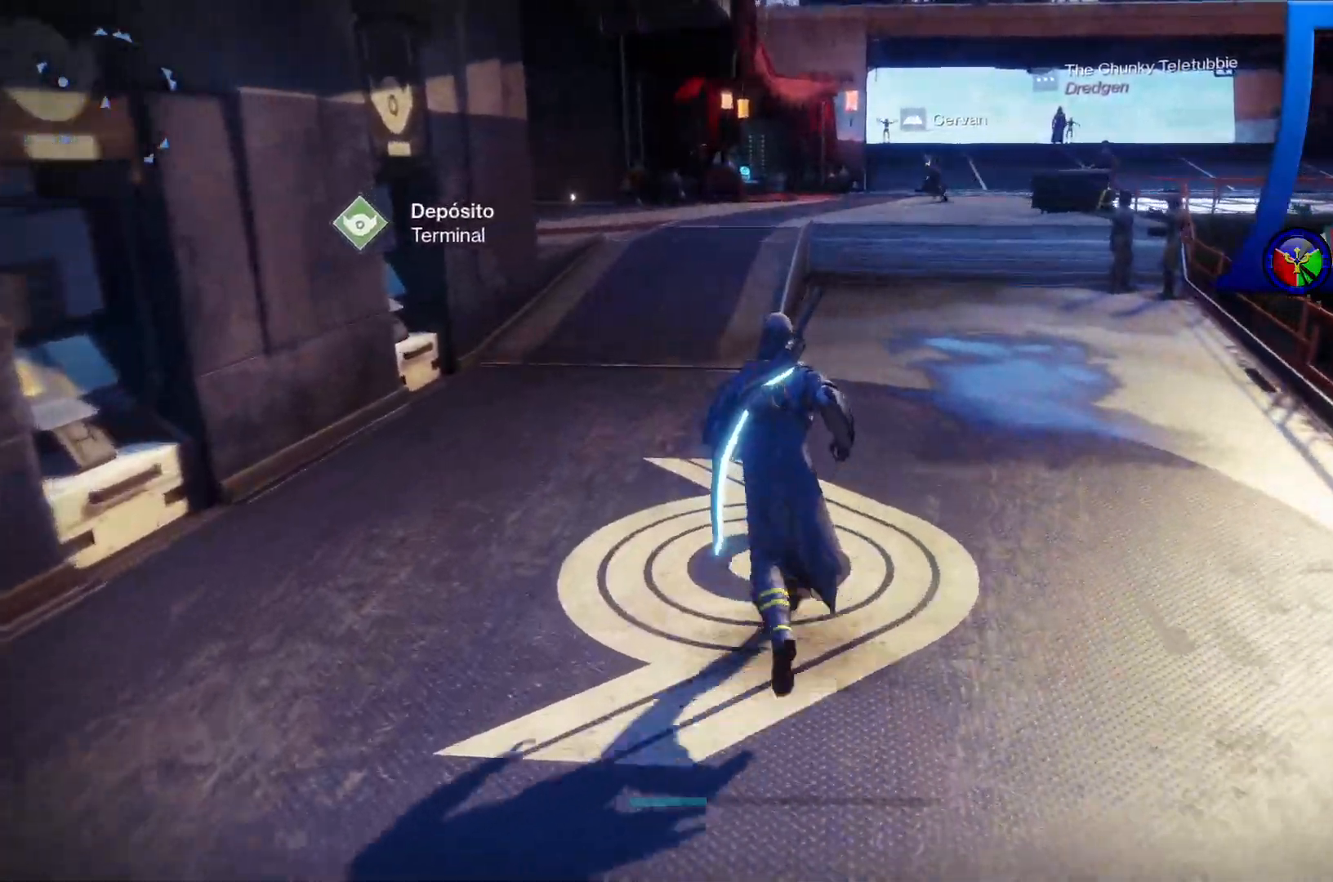
{"buttons": [], "left_stick": "up", "right_stick": "left", "events": [[183, "right_stick", "left"]]}
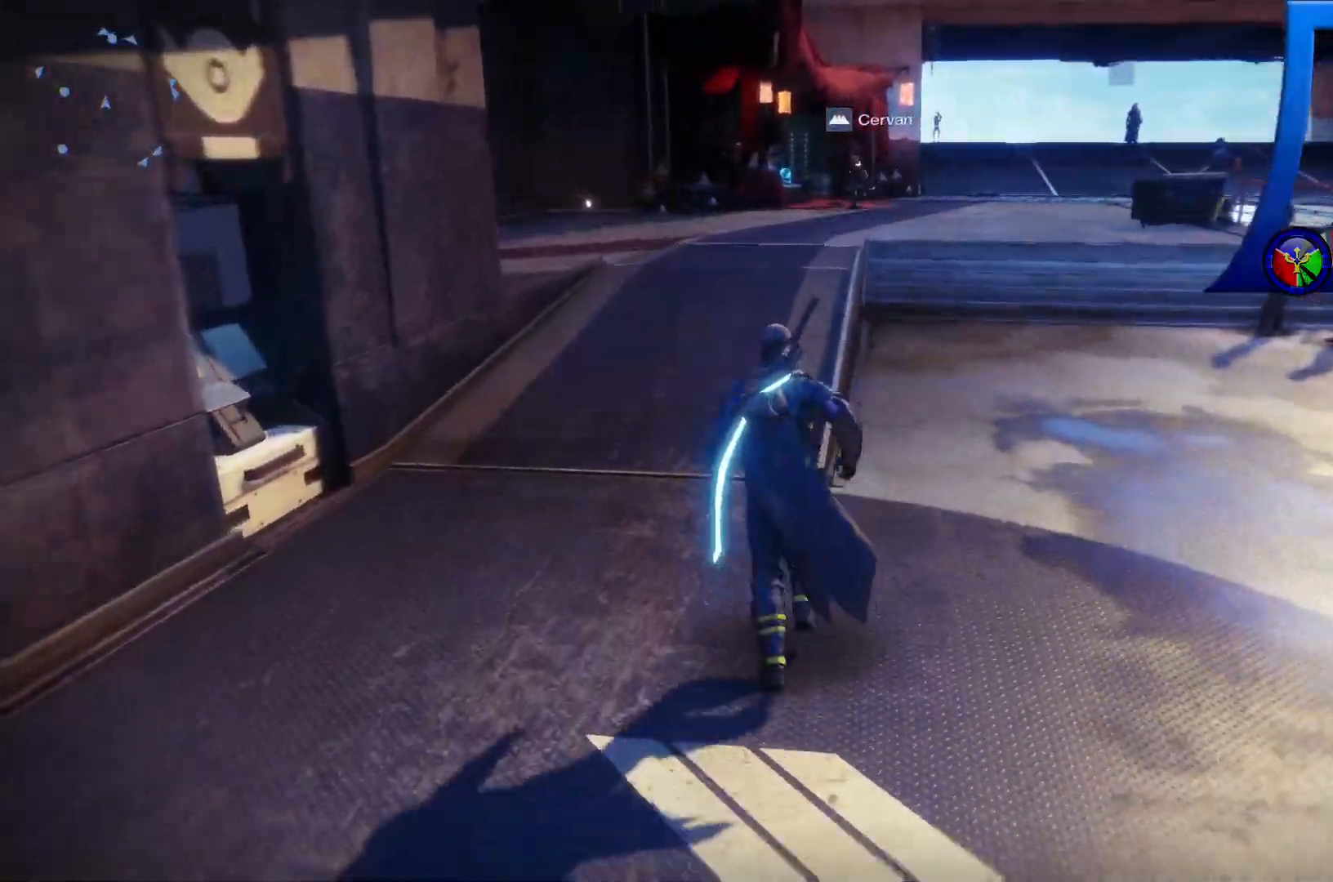
{"buttons": [], "left_stick": "up", "right_stick": "left", "events": []}
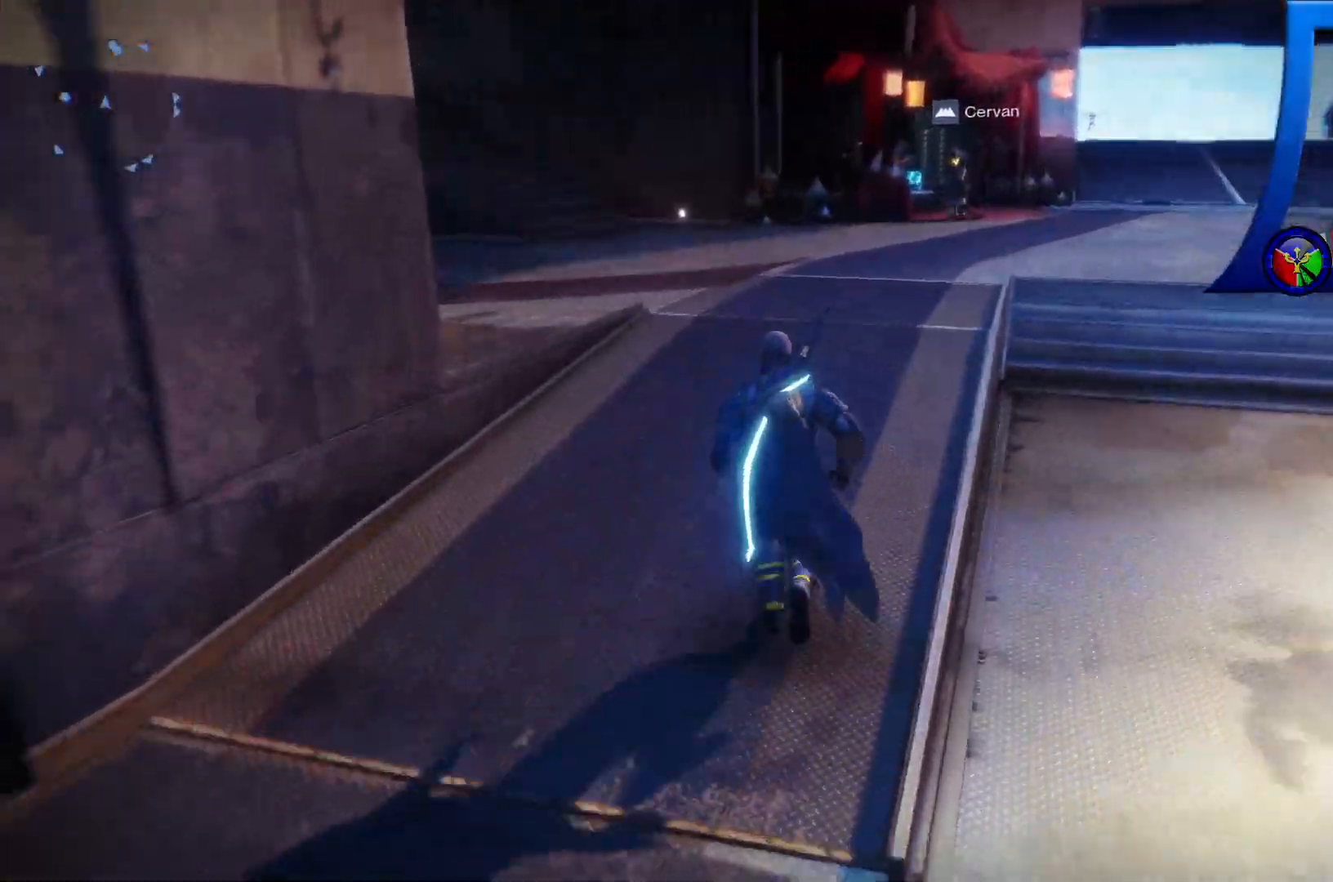
{"buttons": [], "left_stick": "up", "right_stick": "left", "events": []}
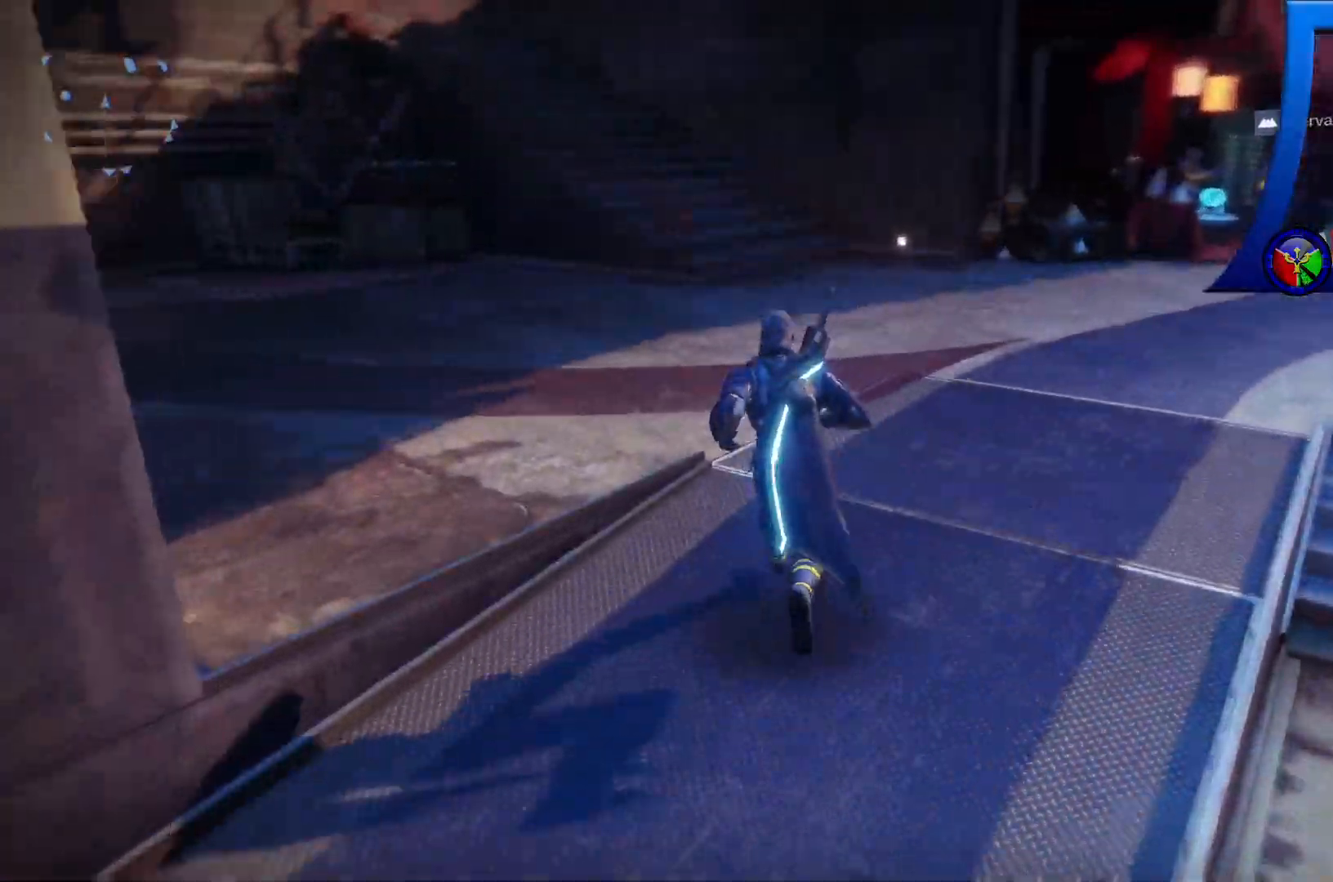
{"buttons": [], "left_stick": "up-left", "right_stick": "left", "events": [[117, "left_stick", "up-left"], [450, "Y", "down"], [467, "Y", "up"]]}
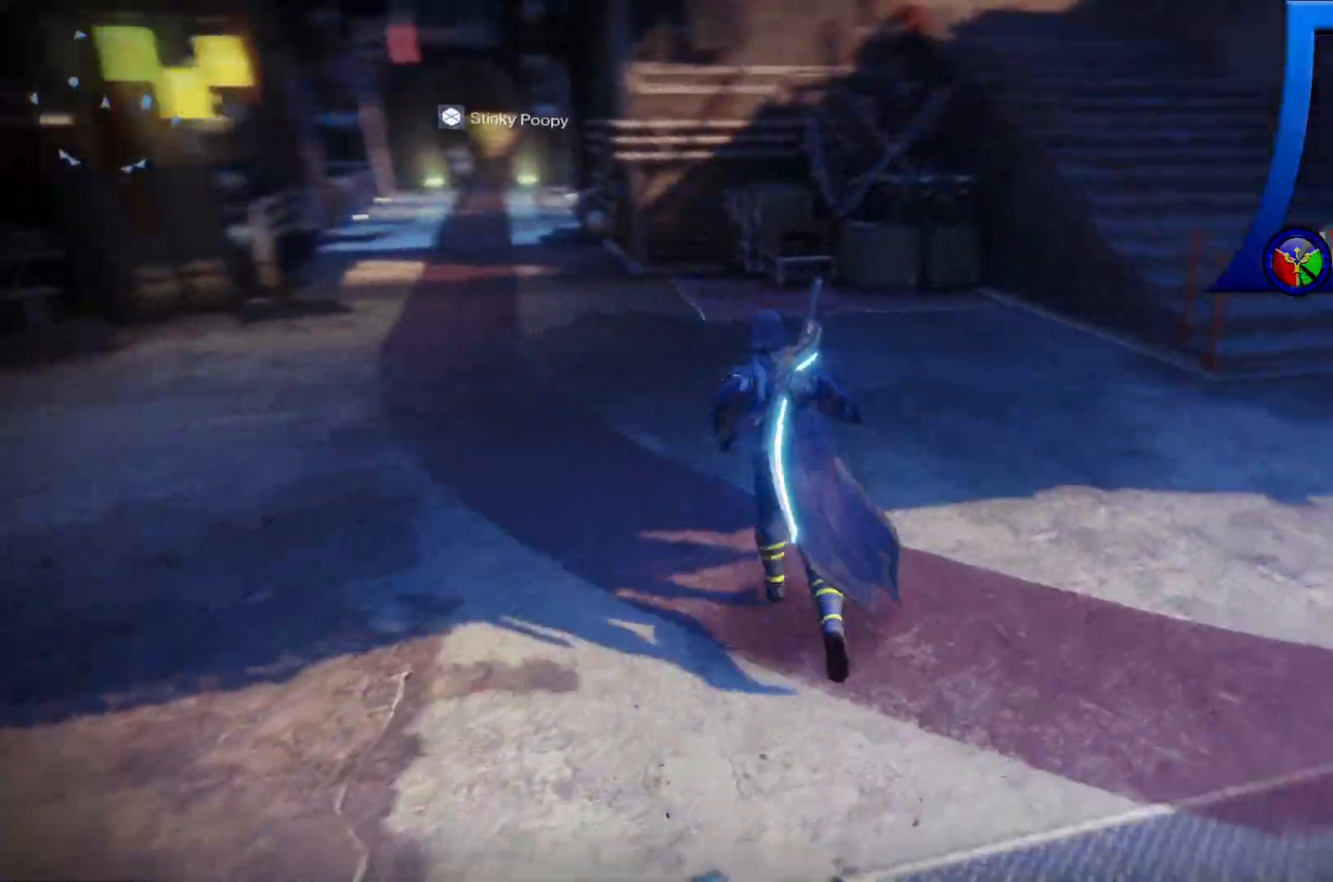
{"buttons": [], "left_stick": "up-left", "right_stick": "center", "events": [[483, "right_stick", "center"]]}
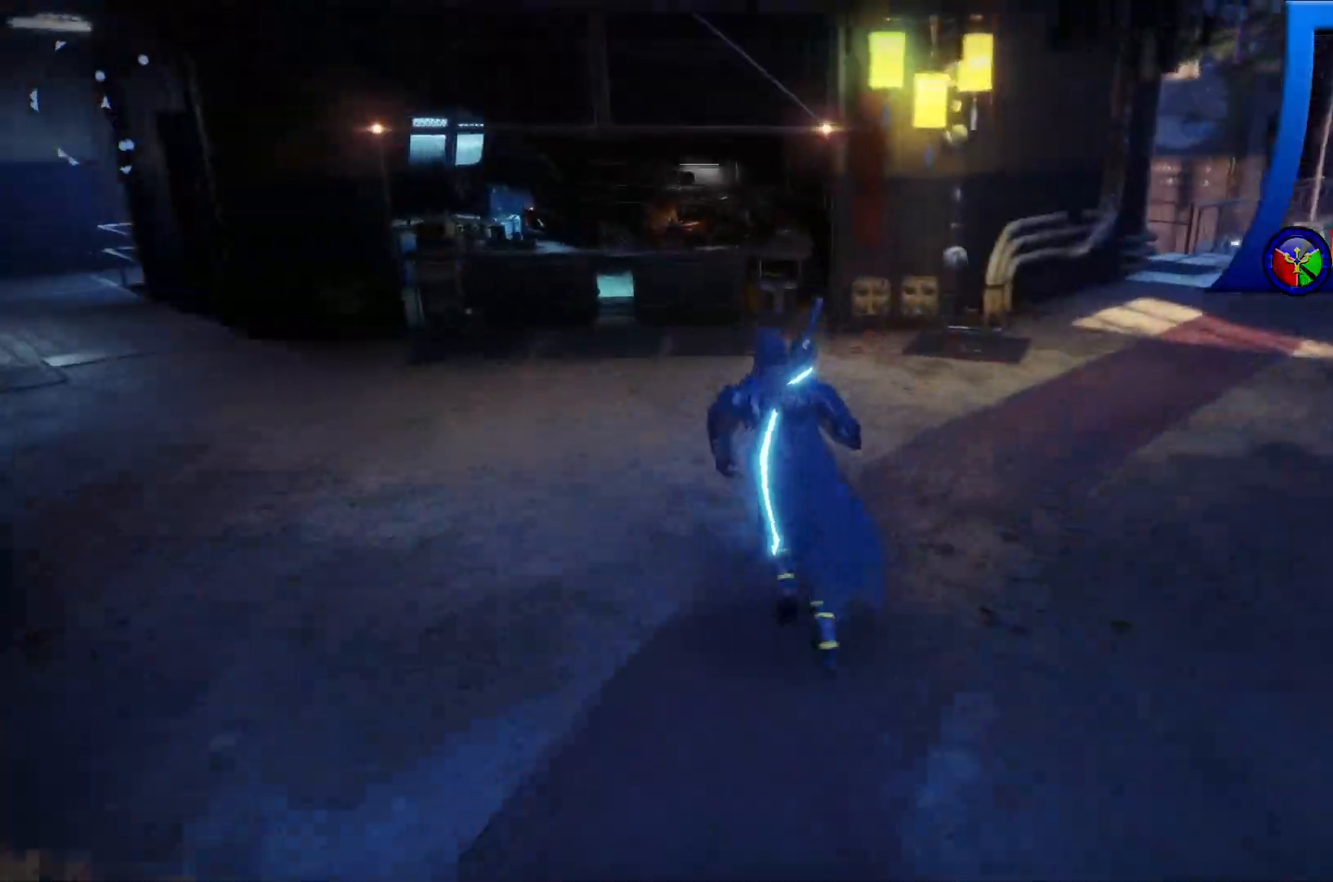
{"buttons": [], "left_stick": "up-left", "right_stick": "center", "events": []}
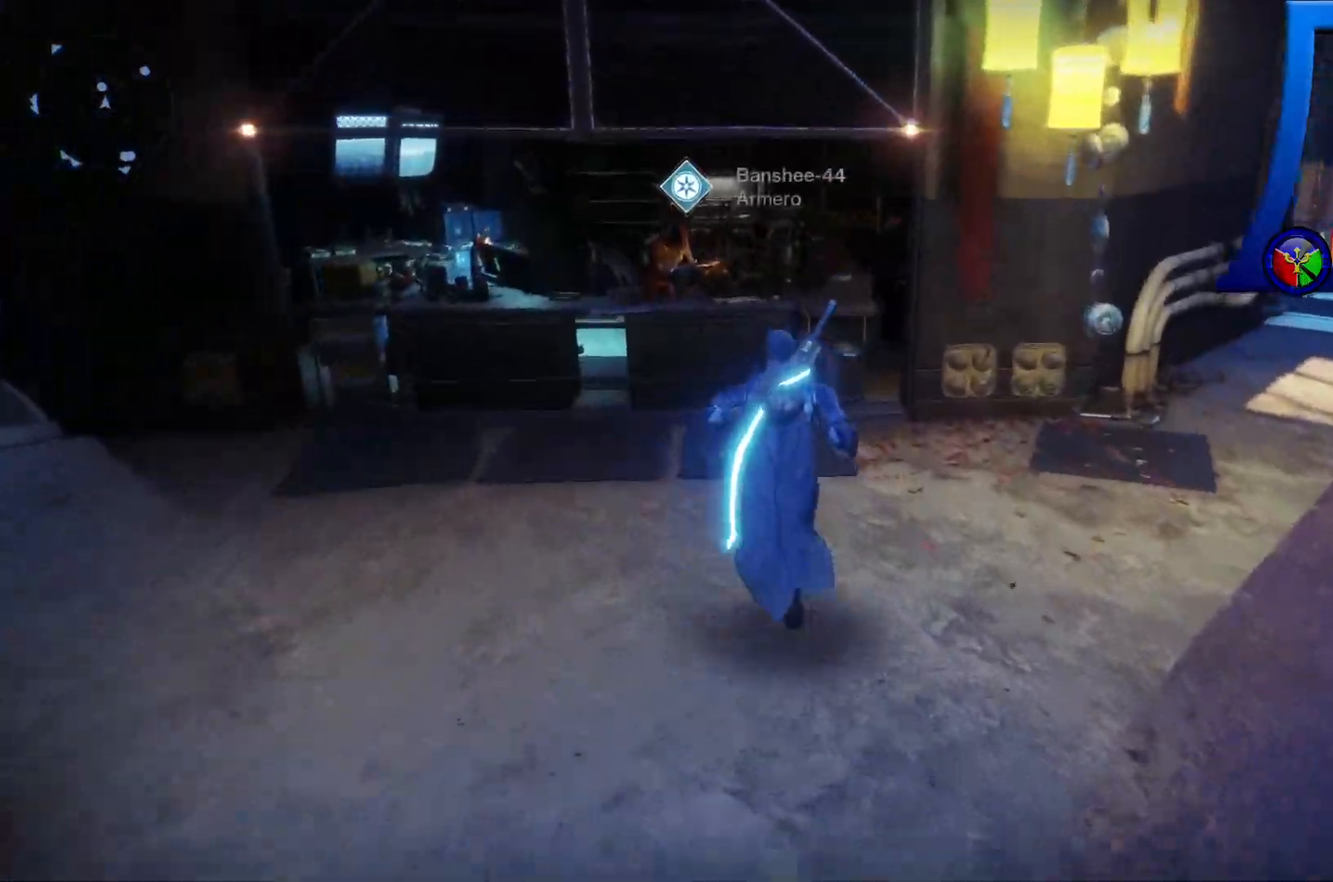
{"buttons": [], "left_stick": "center", "right_stick": "center", "events": [[417, "left_stick", "center"]]}
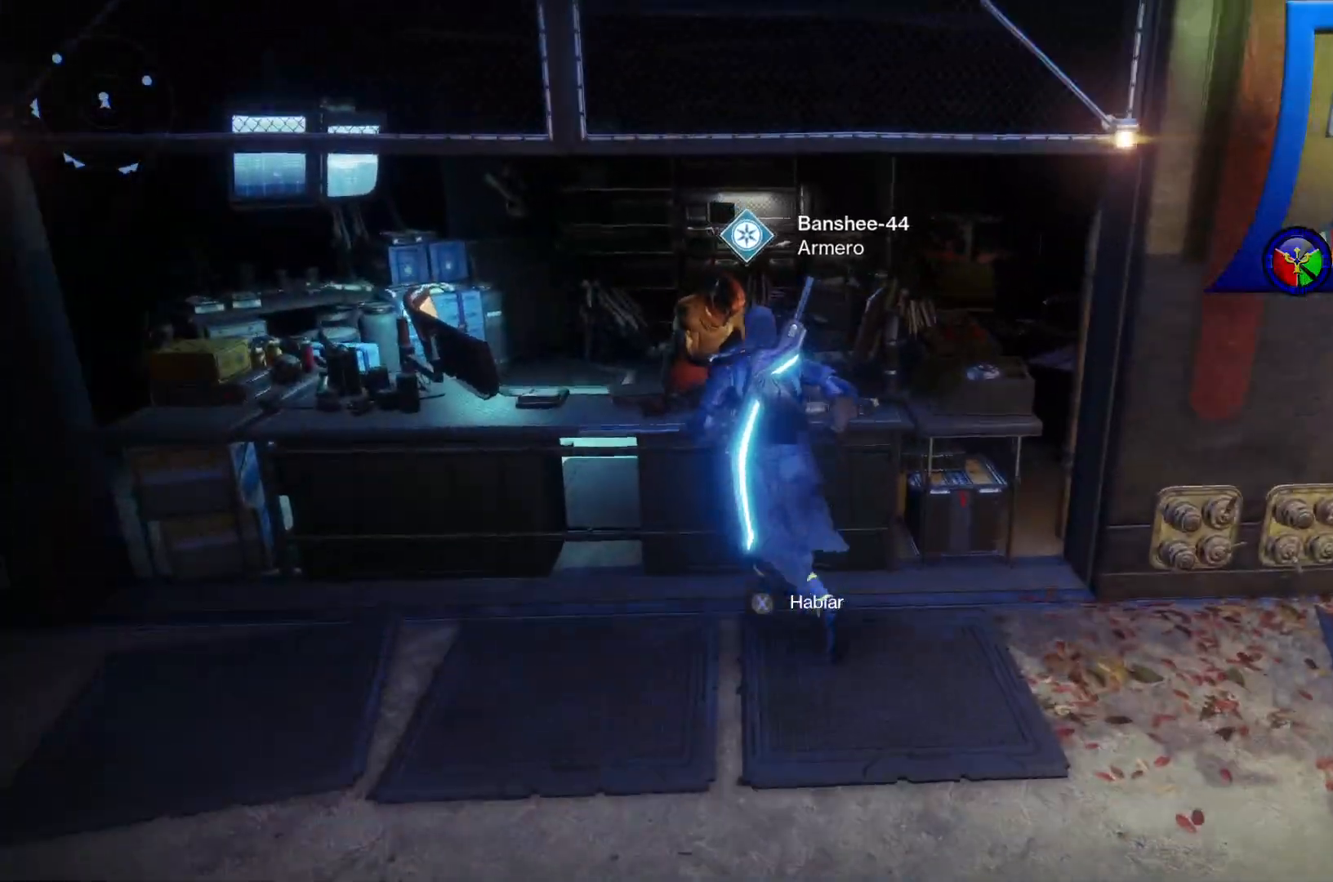
{"buttons": ["X"], "left_stick": "center", "right_stick": "center", "events": [[167, "X", "down"]]}
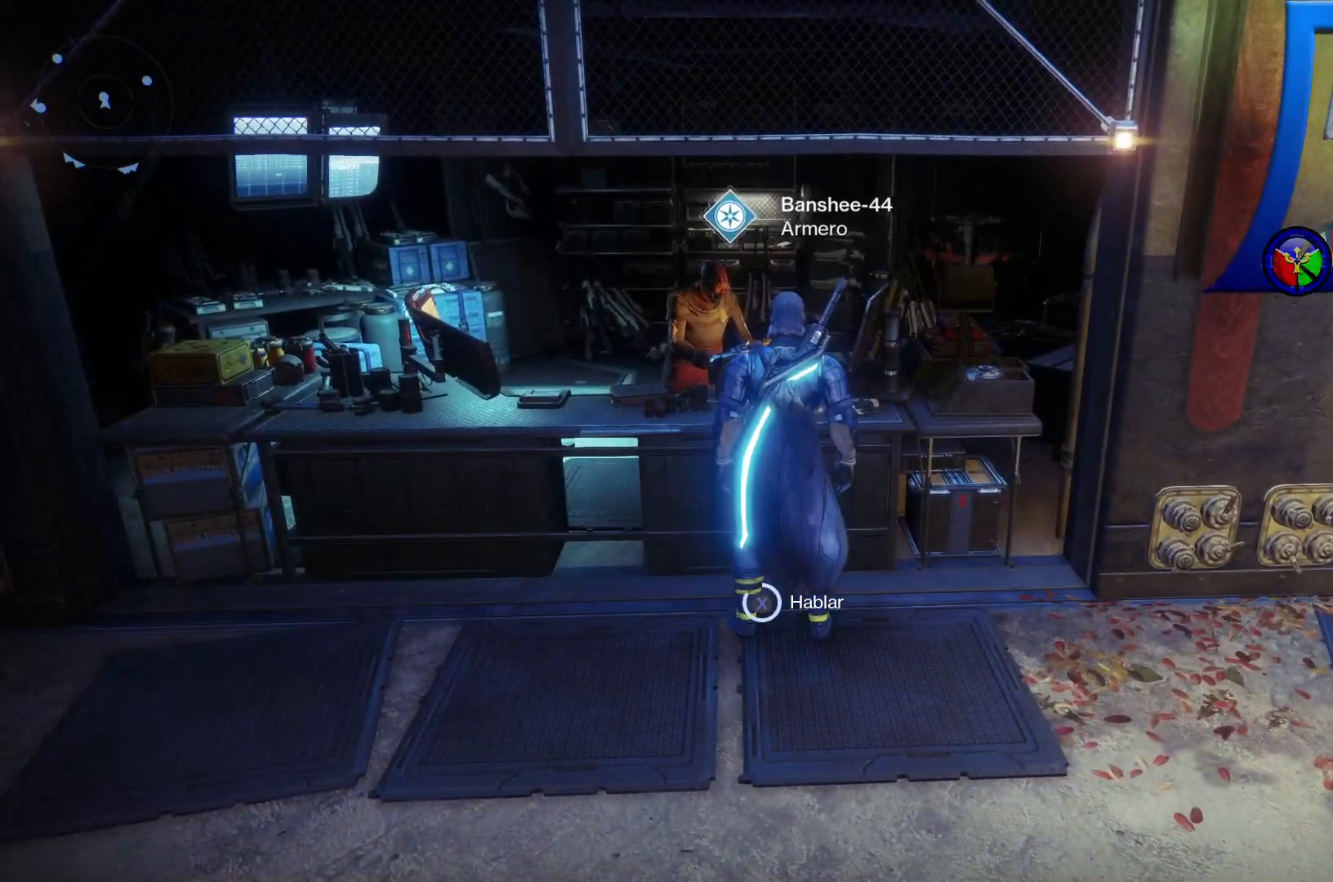
{"buttons": [], "left_stick": "center", "right_stick": "center", "events": [[383, "X", "up"]]}
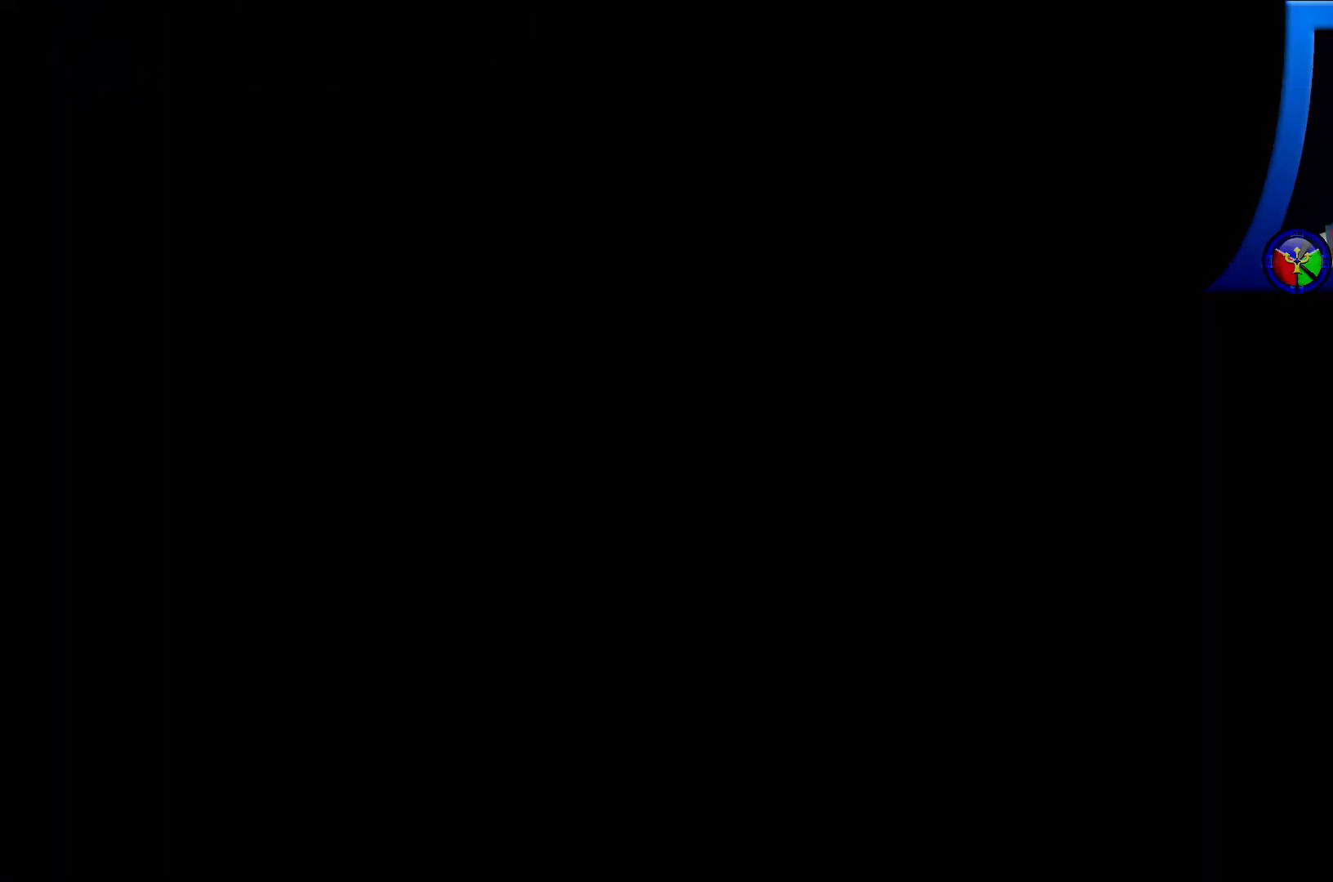
{"buttons": [], "left_stick": "center", "right_stick": "center", "events": []}
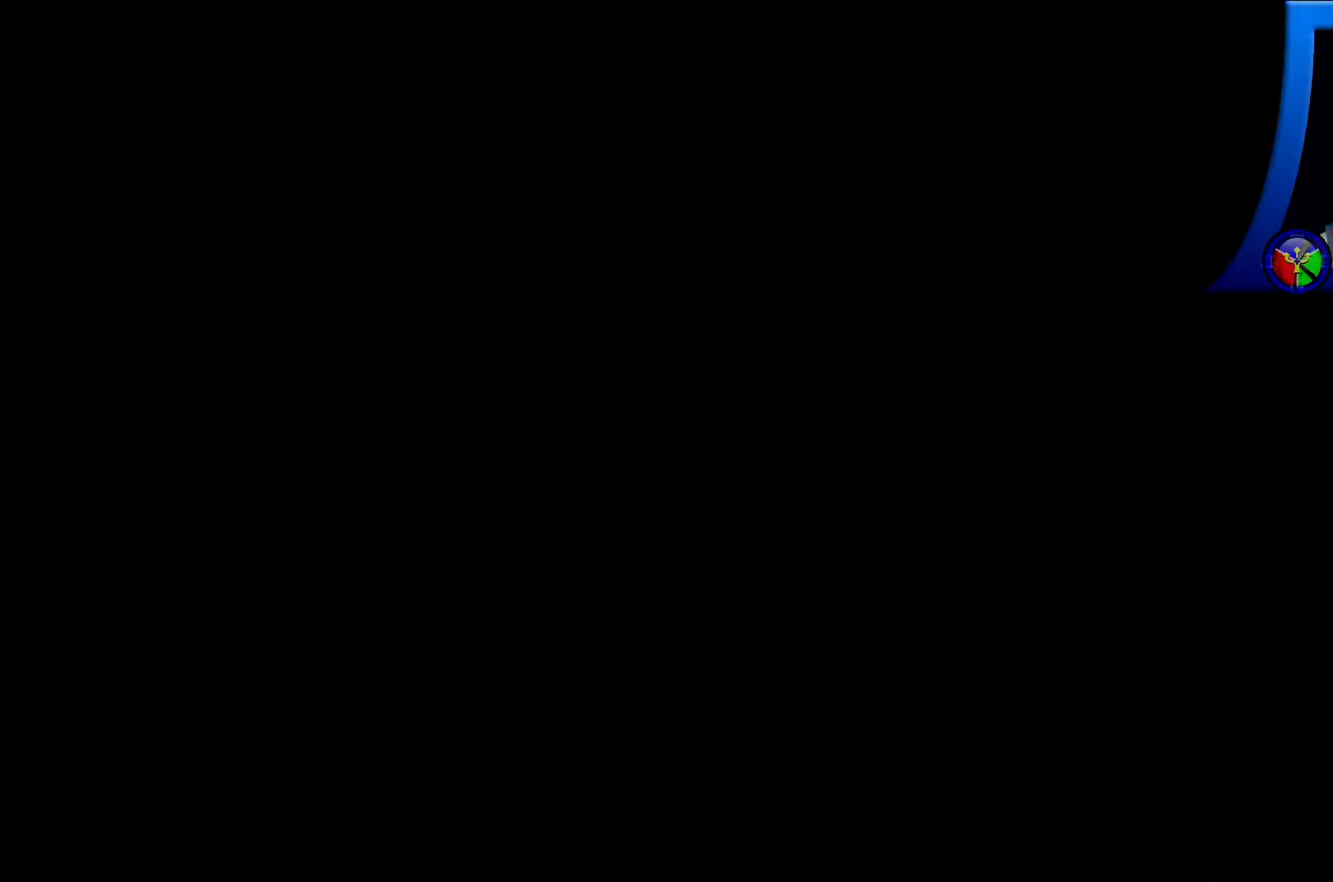
{"buttons": [], "left_stick": "center", "right_stick": "center", "events": []}
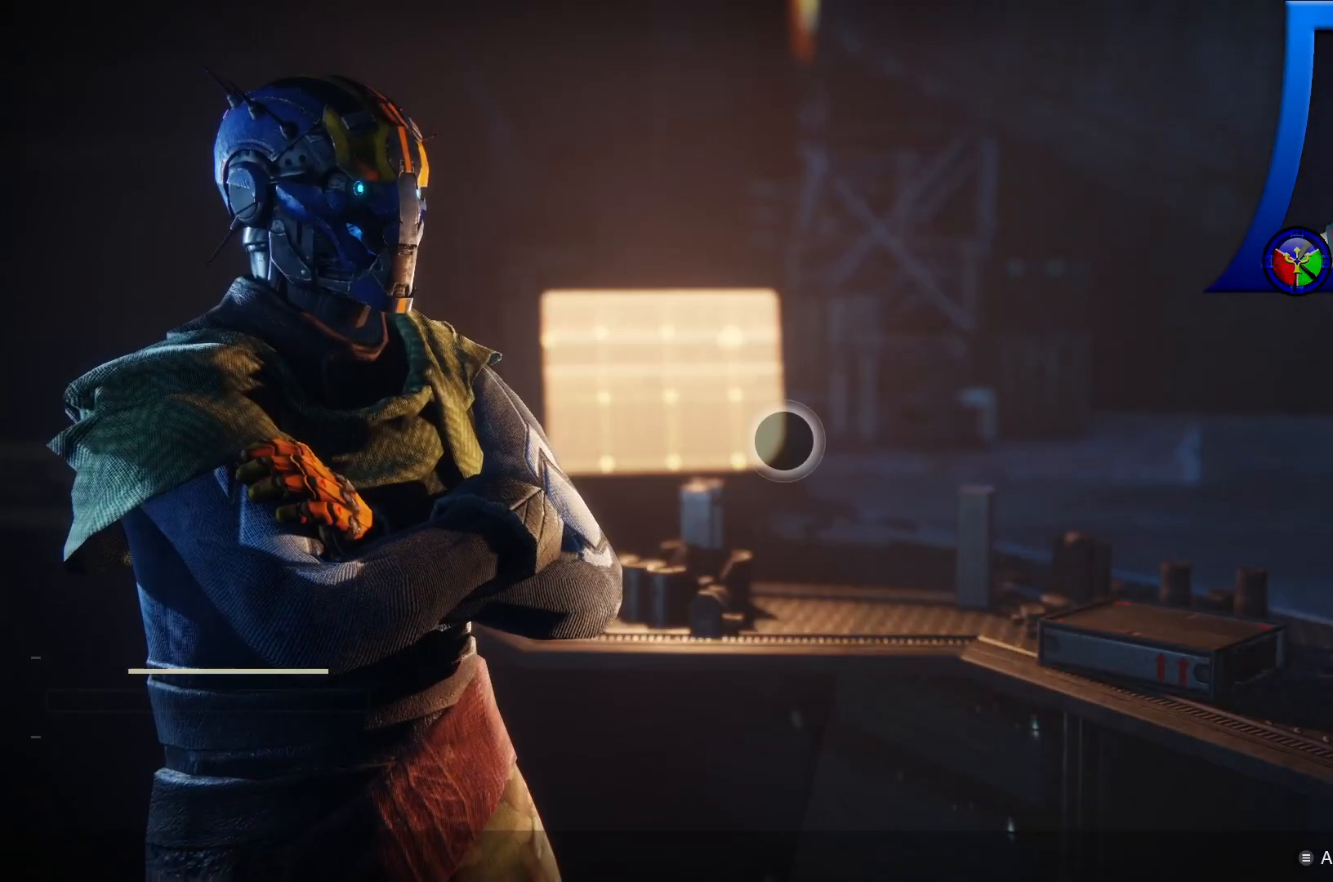
{"buttons": [], "left_stick": "center", "right_stick": "center", "events": []}
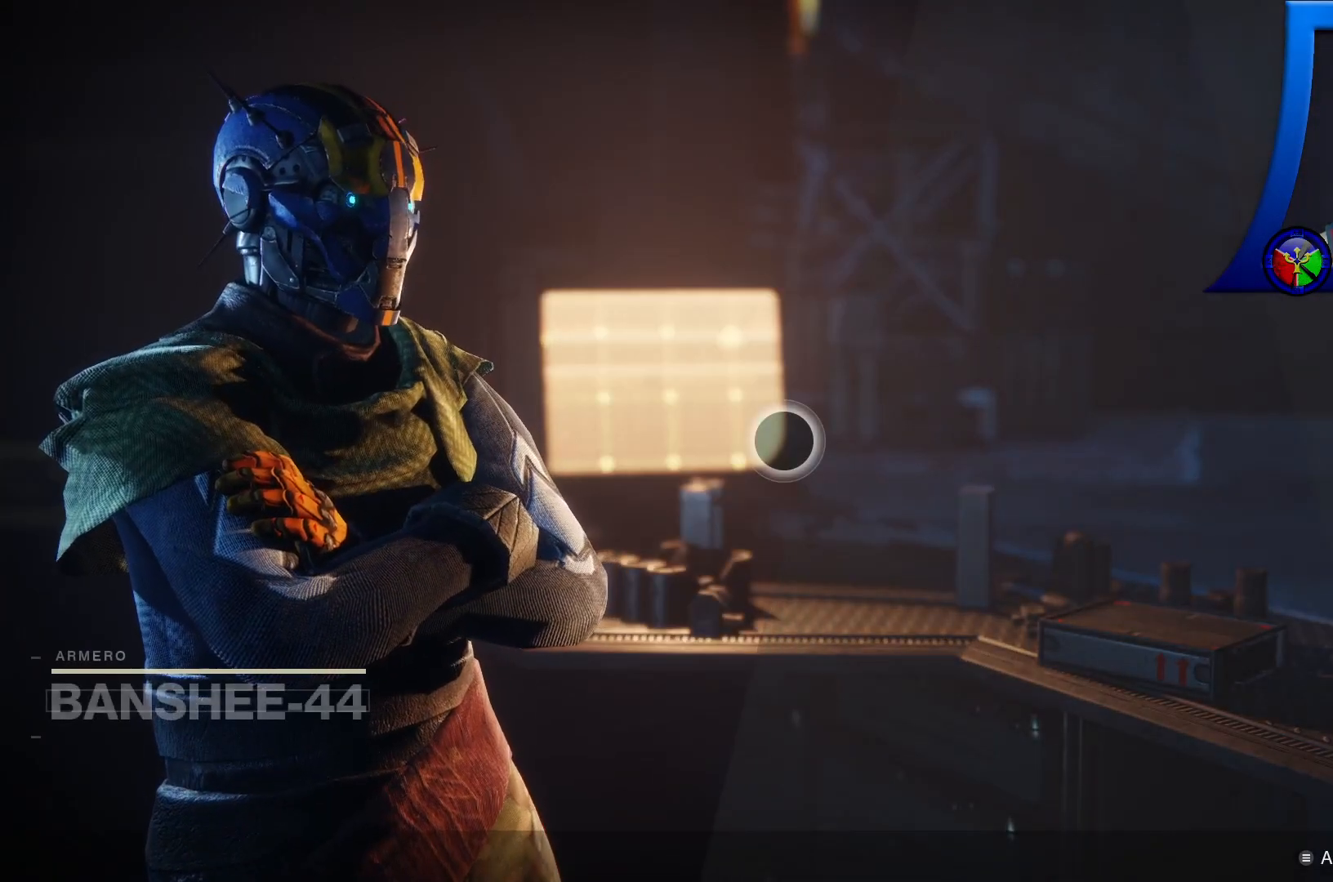
{"buttons": [], "left_stick": "center", "right_stick": "center", "events": []}
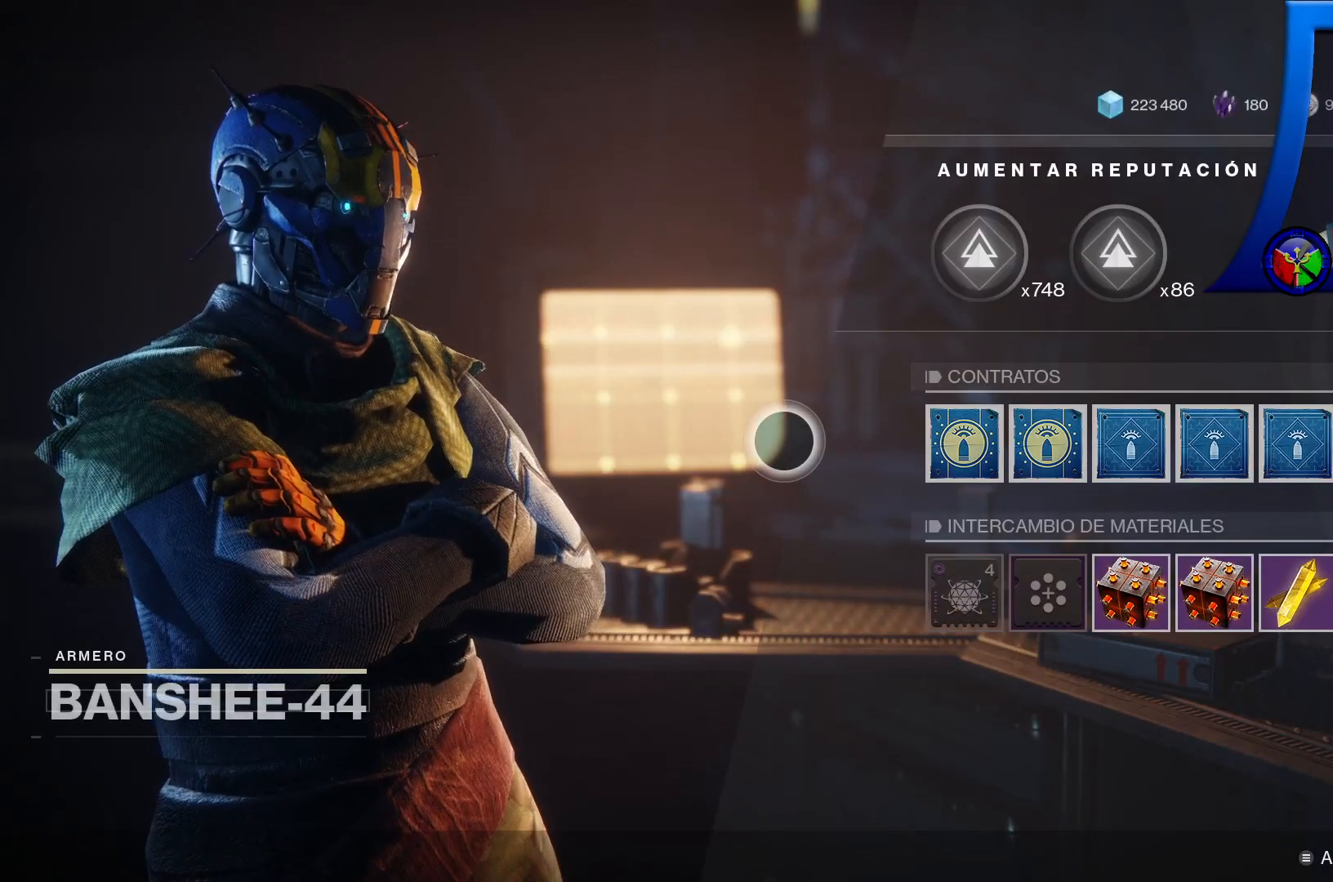
{"buttons": [], "left_stick": "right", "right_stick": "center", "events": [[117, "left_stick", "right"]]}
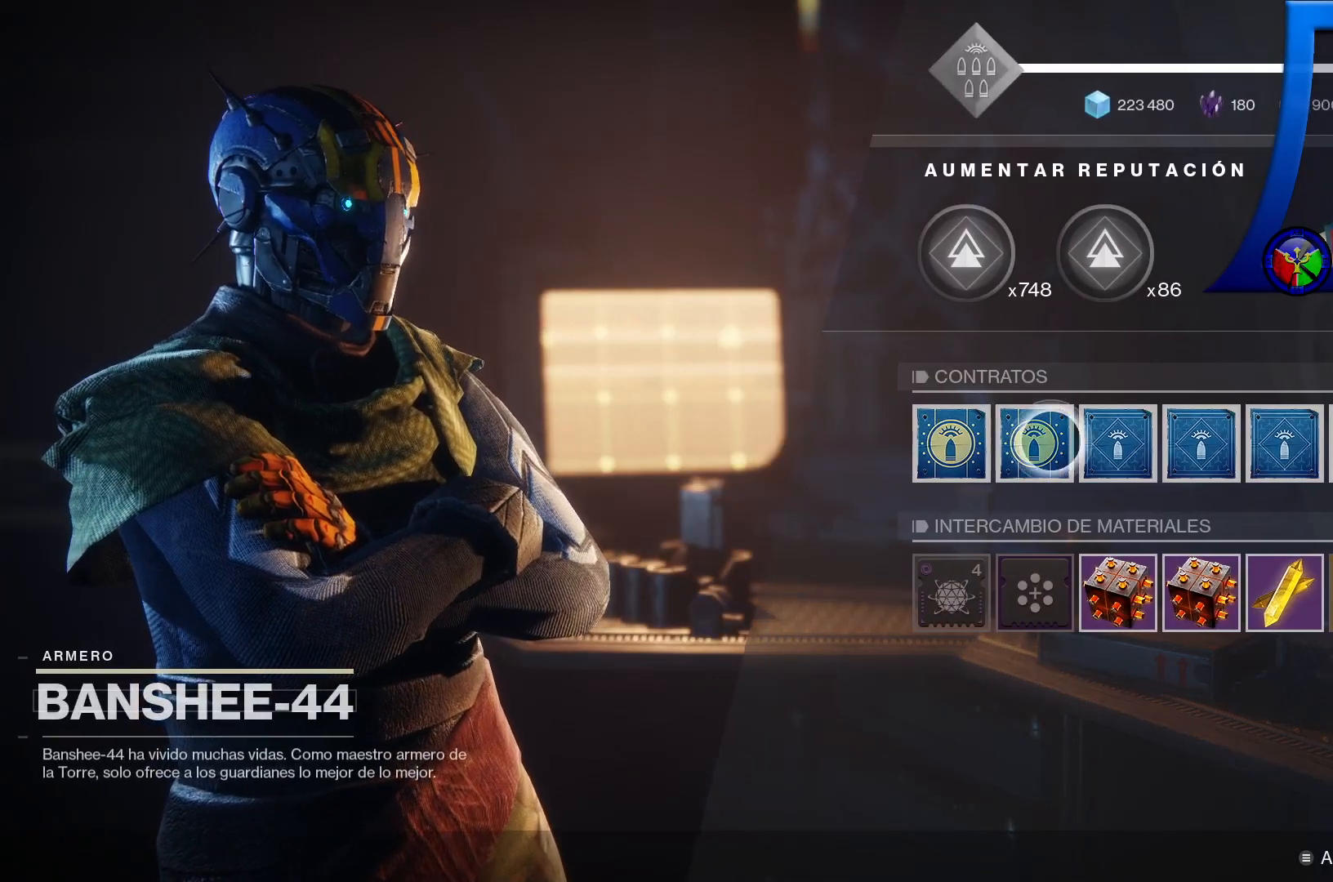
{"buttons": [], "left_stick": "left", "right_stick": "center", "events": [[133, "left_stick", "center"], [400, "left_stick", "left"]]}
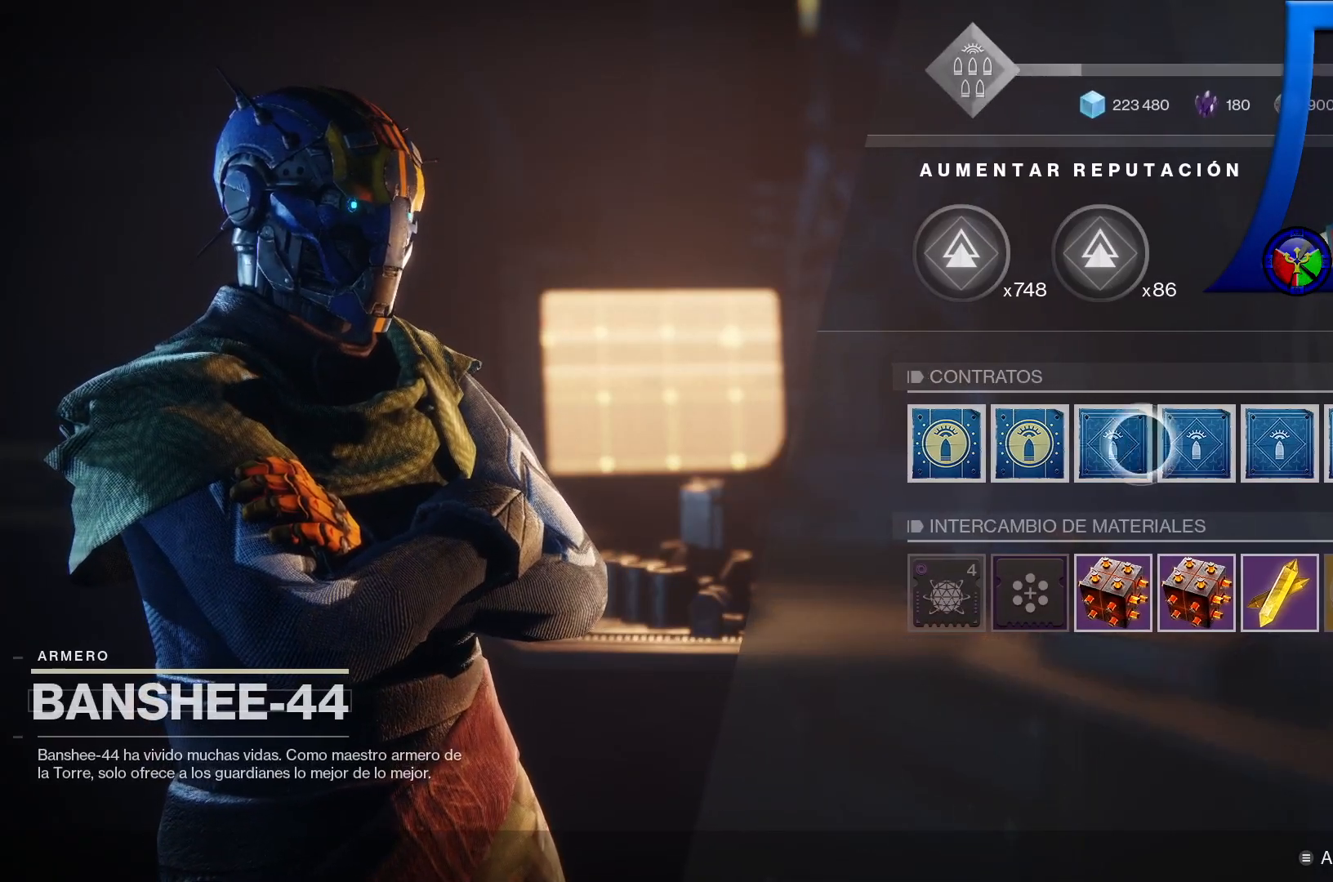
{"buttons": [], "left_stick": "right", "right_stick": "center", "events": [[67, "left_stick", "center"], [417, "left_stick", "right"]]}
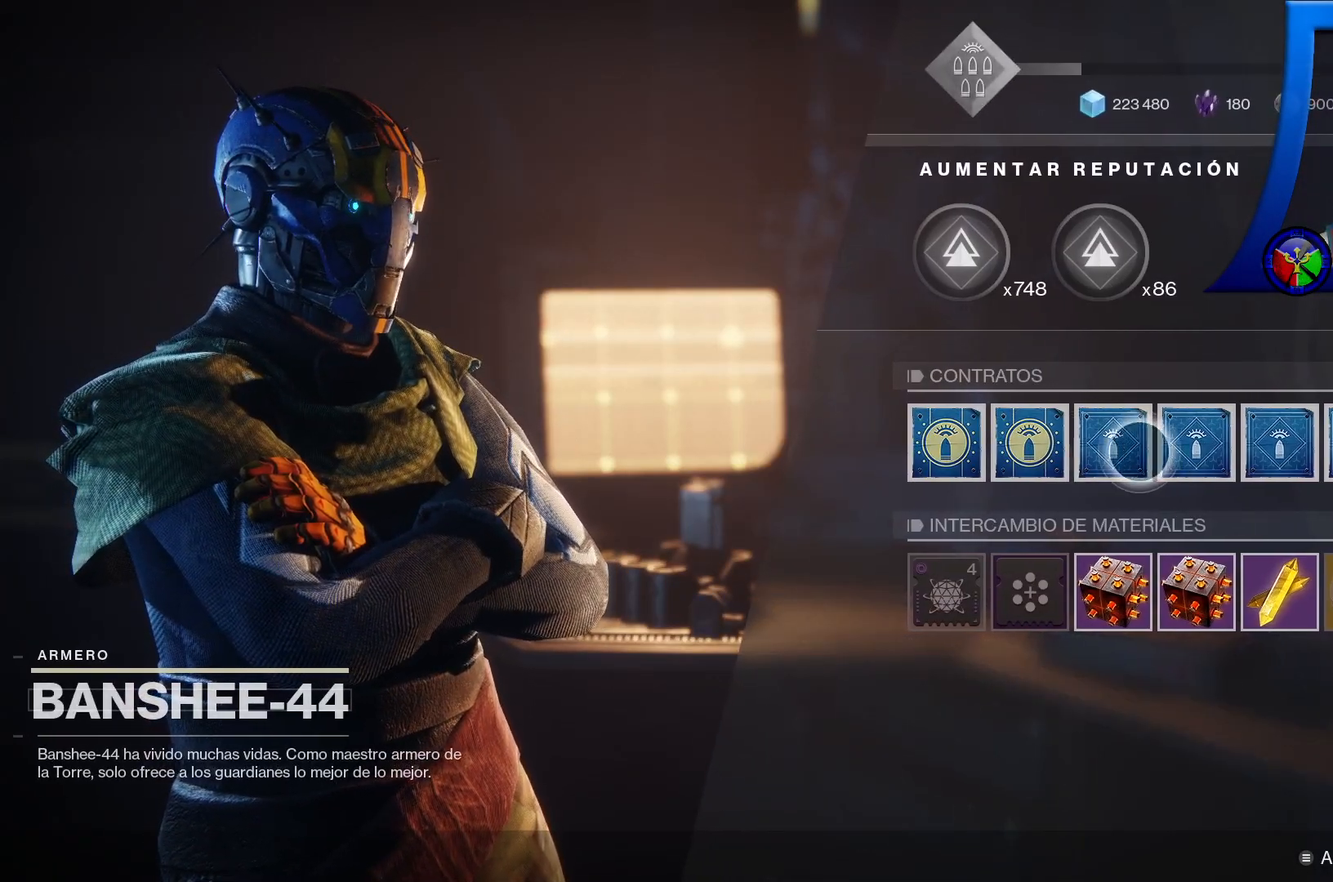
{"buttons": [], "left_stick": "center", "right_stick": "center", "events": [[17, "left_stick", "center"], [217, "A", "down"], [317, "A", "up"]]}
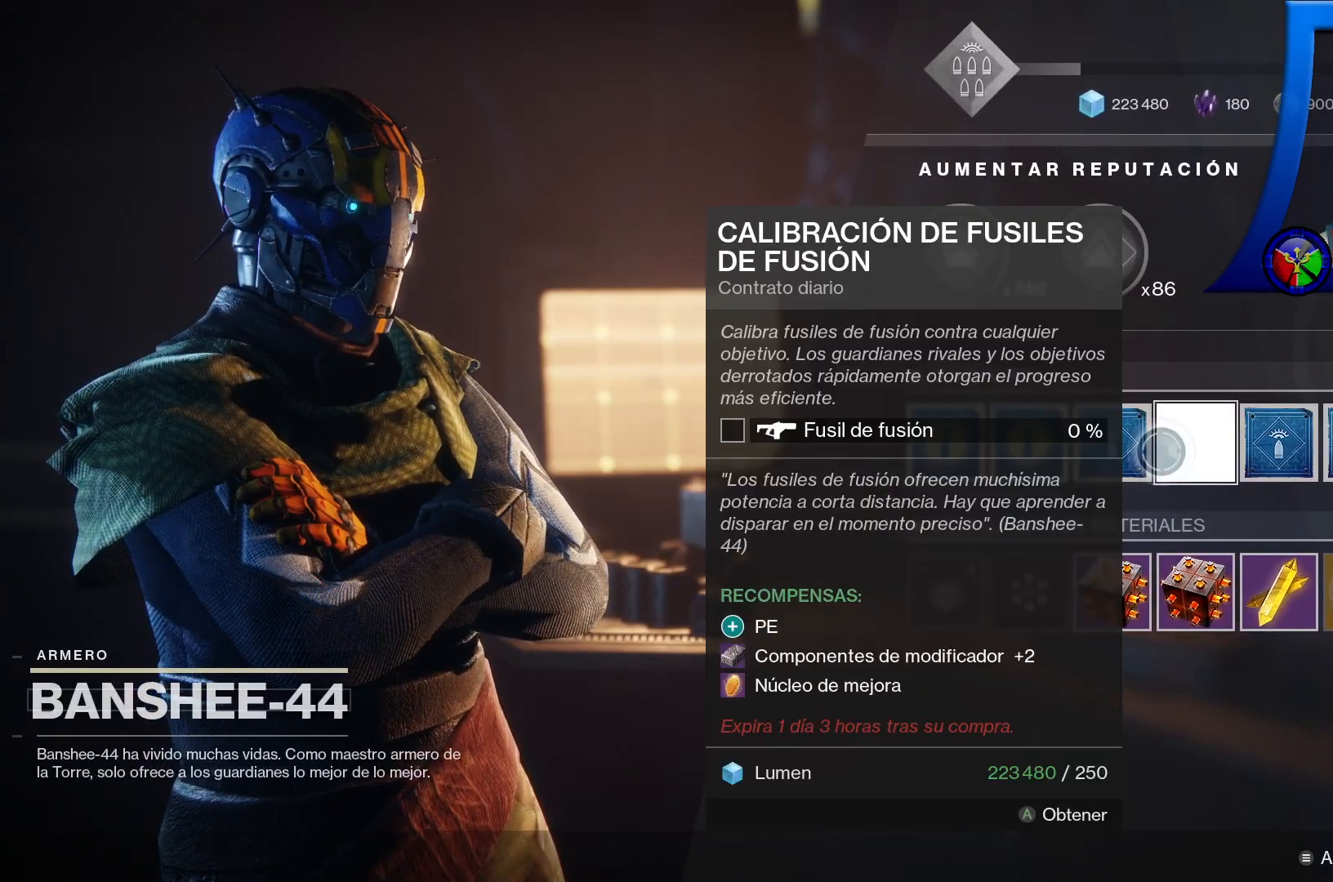
{"buttons": [], "left_stick": "center", "right_stick": "center", "events": [[33, "left_stick", "left"], [150, "left_stick", "center"], [300, "A", "down"], [450, "A", "up"]]}
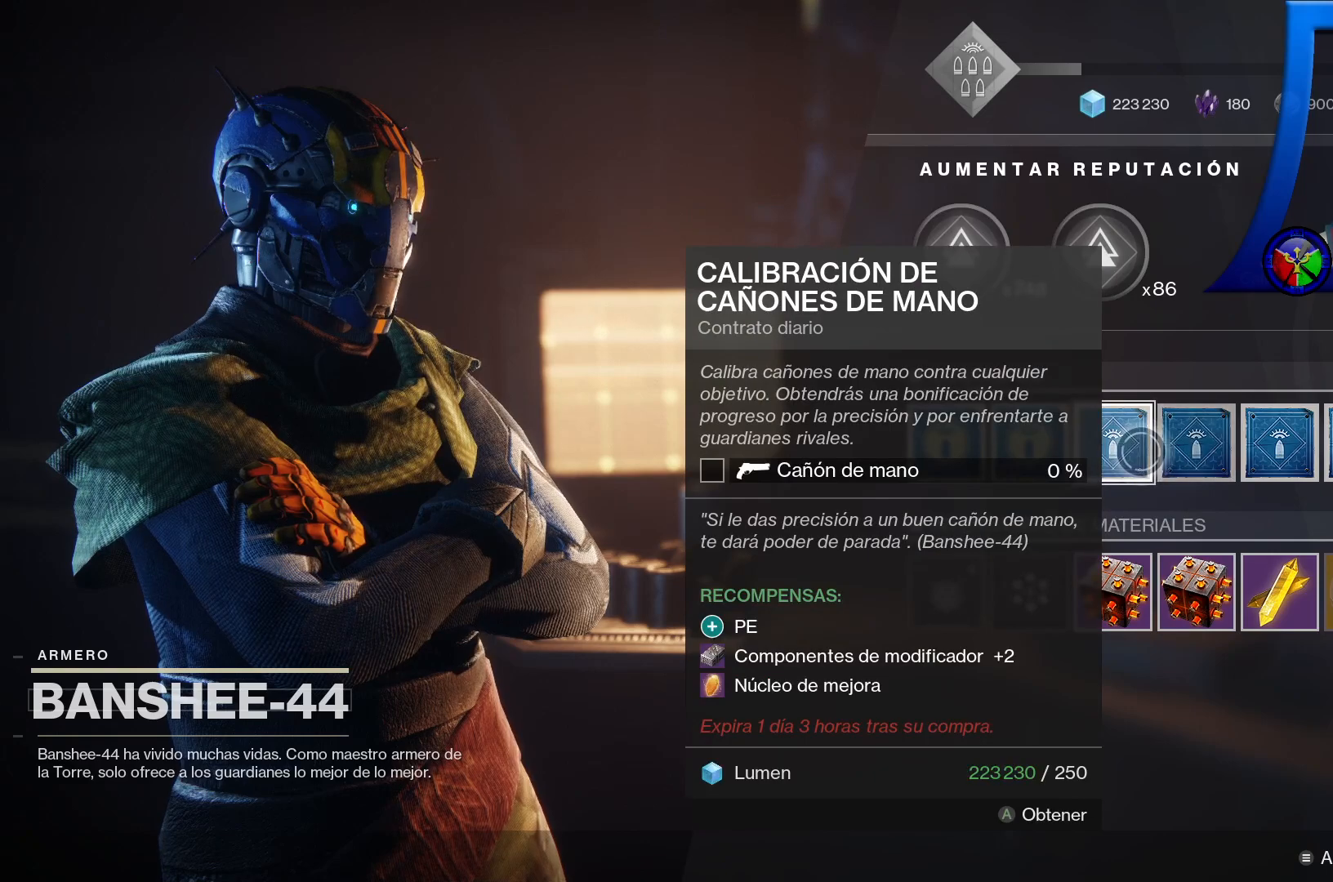
{"buttons": ["A"], "left_stick": "center", "right_stick": "center", "events": [[383, "A", "down"]]}